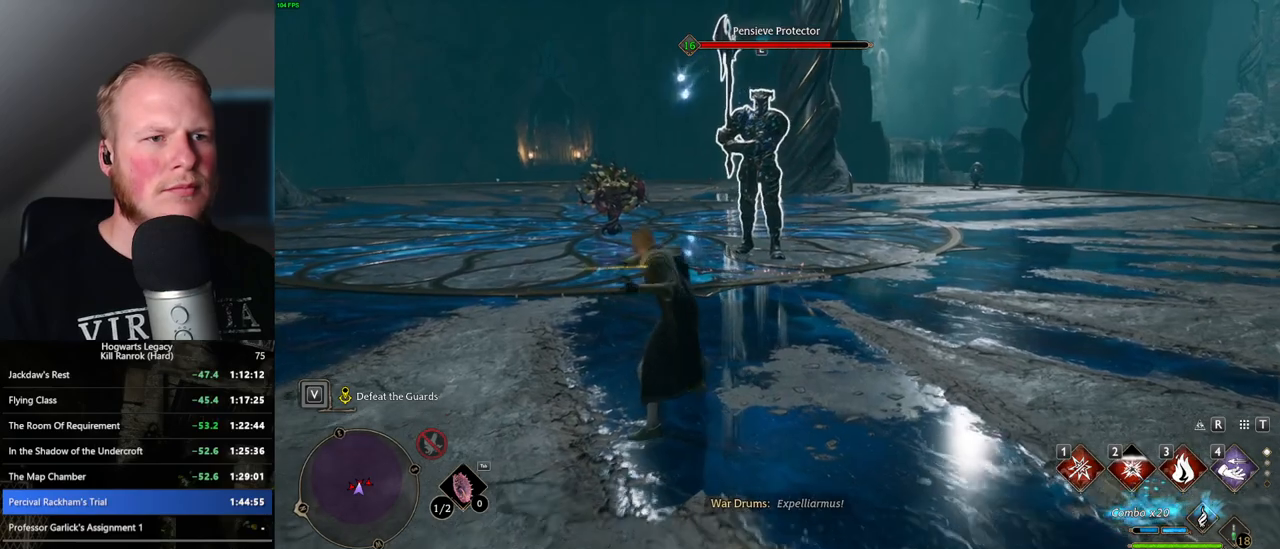
Gameplay with keyboard and mouse; each line is a JSON object with the keys and mouse buttons held at the frame after it. "events" lists presses ("down") and releases ("up") of ".", "/", "0", "1", "2", "3", "4", "5", "6", "7", "8", "9", "a", "alt_l", "alt_r", "b", "backslash", "backspace", "c", "caps_lock", "comma", "ctrl_l", "ctrl_r", "d", "e", "equals", "escape", "f", "f1", "f10", "f11", "f12", "f2", "f3", "f4", "f5", "f6", "f7", "f8", "f9", "g", "h", "i", "j", "k", "l", "lbracket", "m", "minus", "n", "o", "p", "q", "quote", "r", "rbracket", "return", "s", "semicolon", "shift_l", "shift_r", "space", "super", "t", "tab", "tilde", "u", "v", "w", "x", "y", "z", "mouse_left", "mouse_wheel", "mouse_right", "mouse_mb4" and "mouse_mb5" between this image and that frame as [ms after this image, input, new state], when the widget could be followed in between. "mouse_left", "mouse_wheel", "mouse_right", "mouse_mb4", "mouse_mb5" = the "left", "wheel", "right", "mb4", "mb5" buttons of the "mouse" list. No other keys are recorded. "wheel" means that the mouse wheel is clicked or scrolled. Mouse movement is not recorded.
{"keys": ["w"], "mouse": [], "events": [[250, "z", "down"], [367, "z", "up"]]}
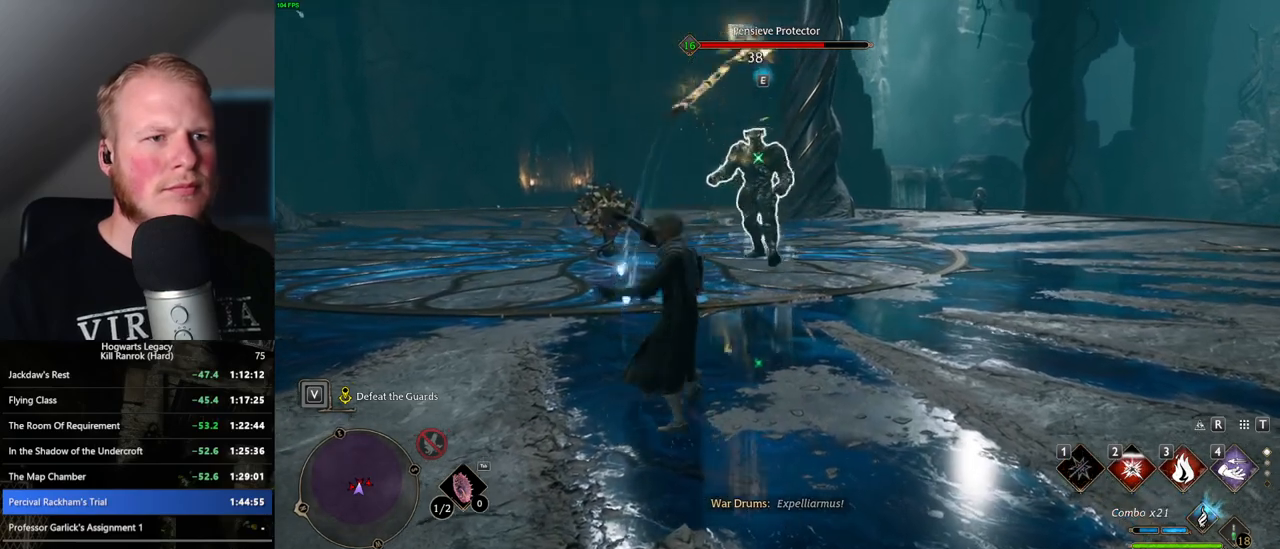
{"keys": ["w"], "mouse": [], "events": []}
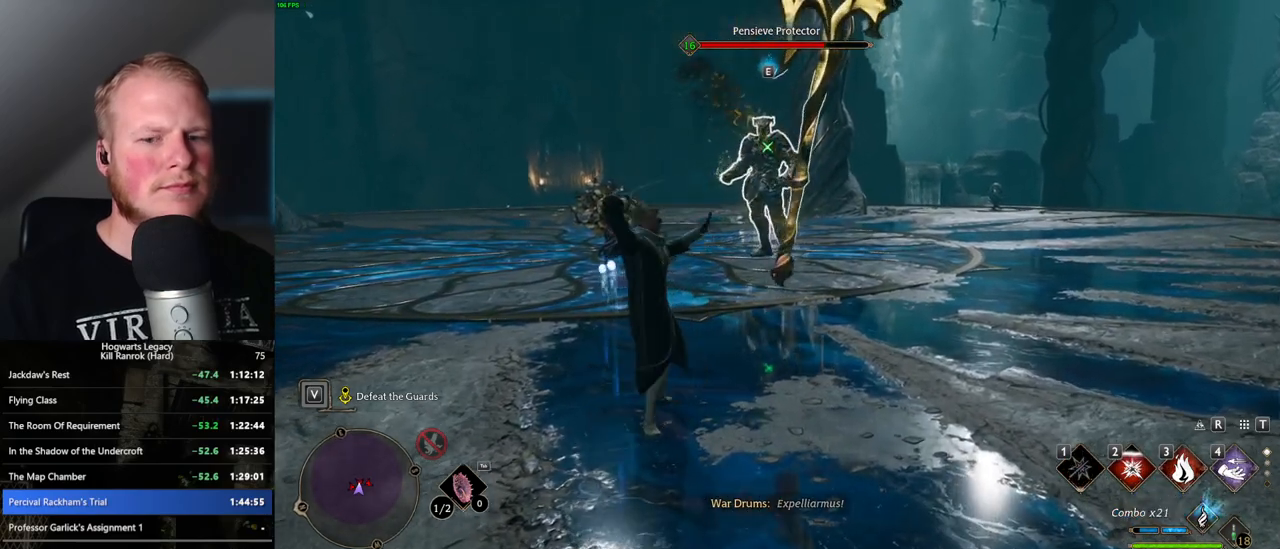
{"keys": ["shift_l", "space", "w"], "mouse": [], "events": [[400, "space", "down"], [500, "shift_l", "down"]]}
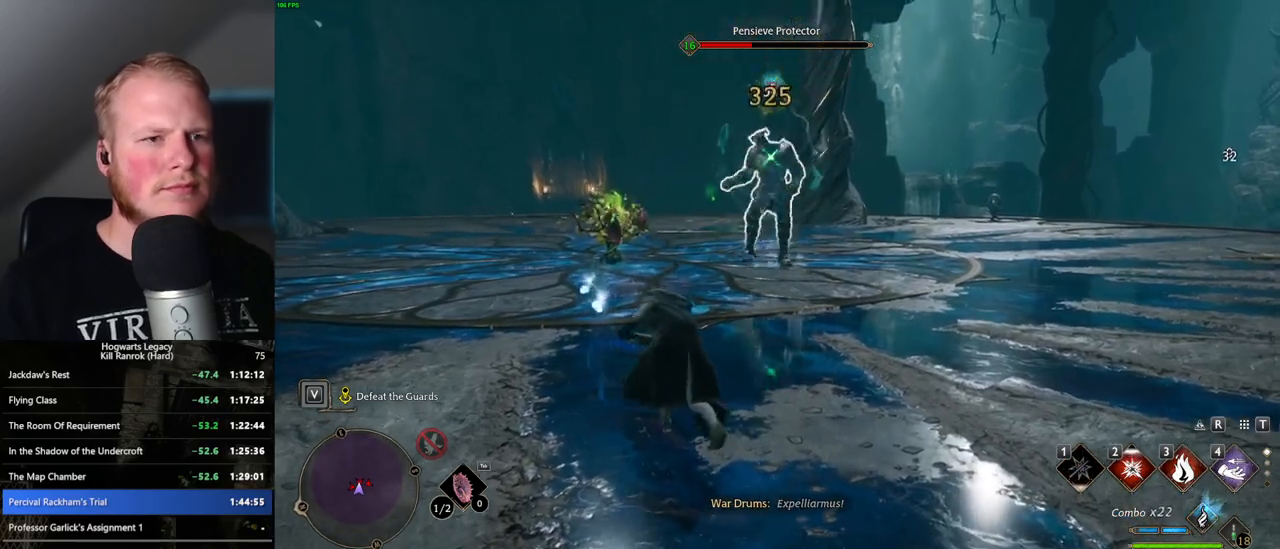
{"keys": ["w"], "mouse": [], "events": [[200, "shift_l", "up"], [250, "space", "up"]]}
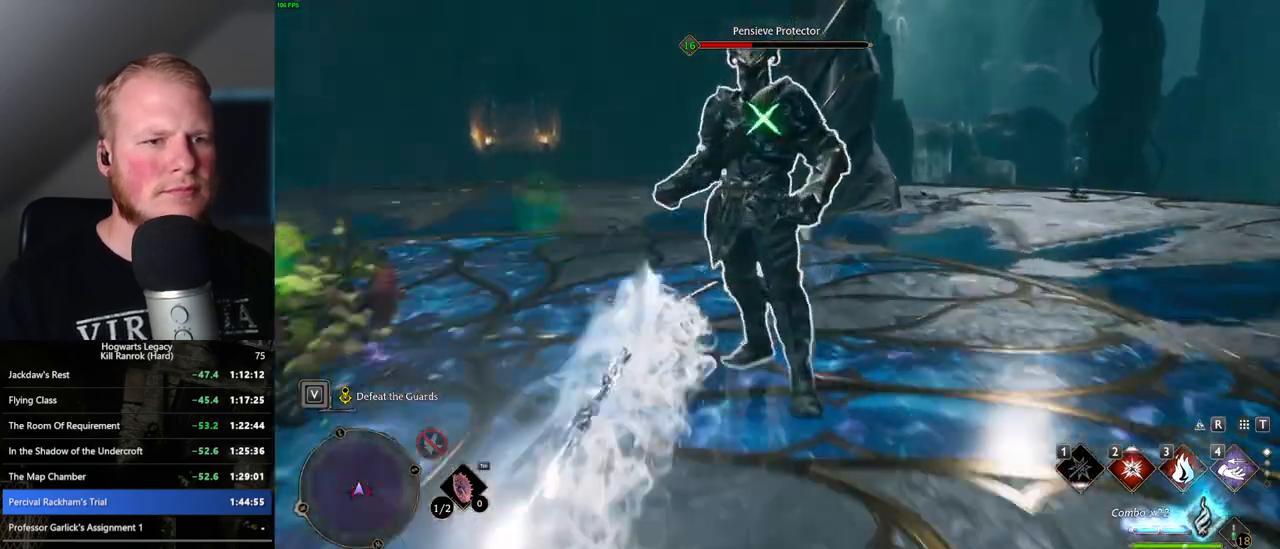
{"keys": ["w"], "mouse": [], "events": [[100, "3", "down"], [183, "3", "up"], [283, "3", "down"], [400, "3", "up"]]}
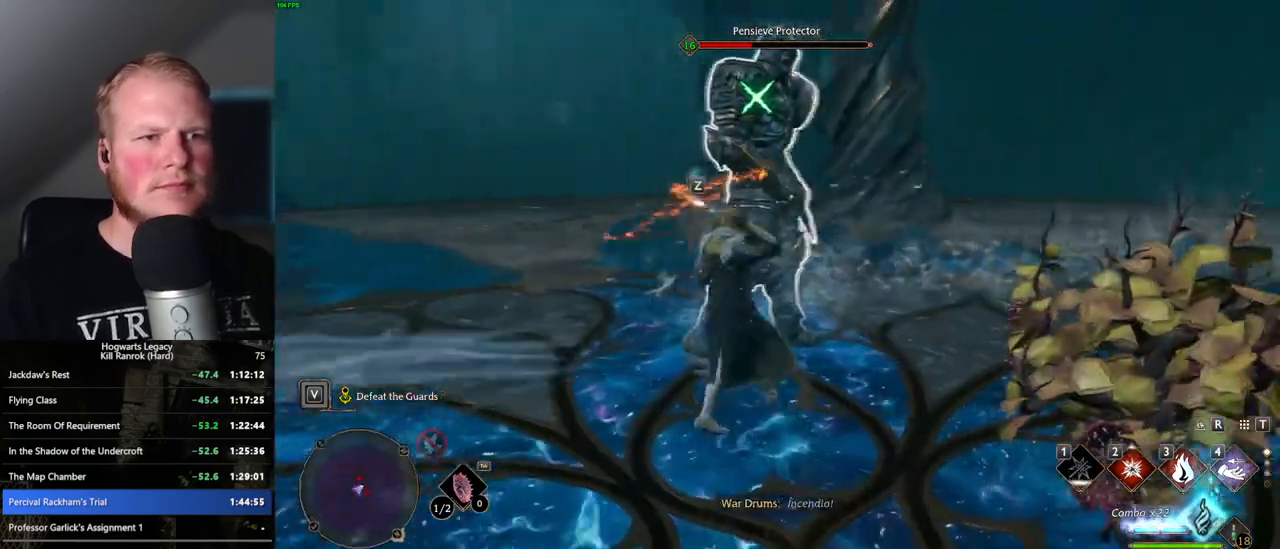
{"keys": ["w"], "mouse": [], "events": []}
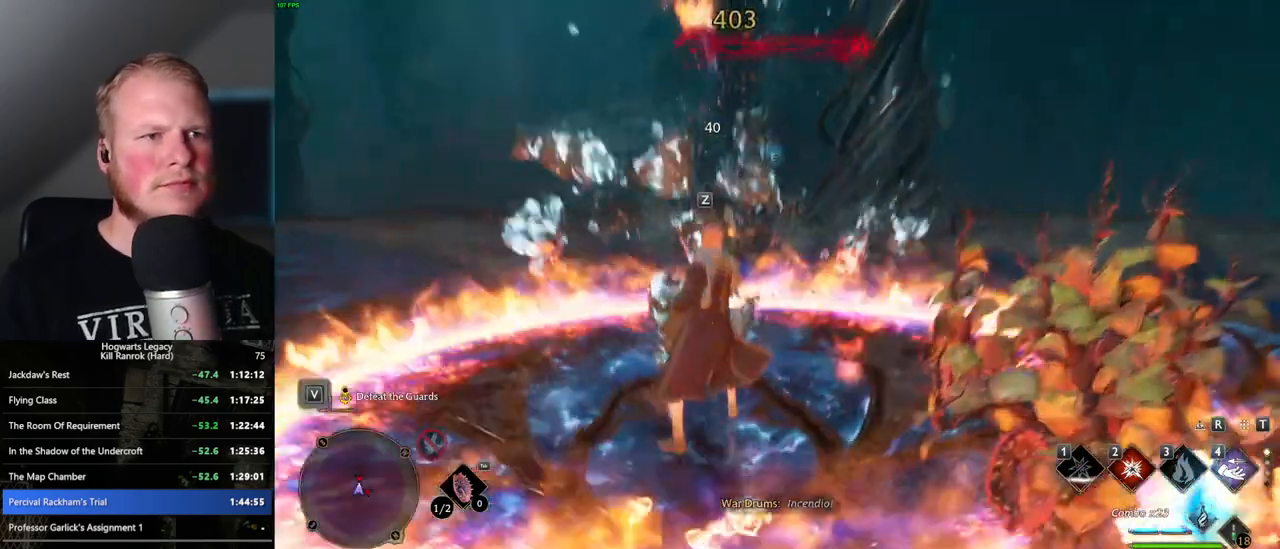
{"keys": ["w"], "mouse": [], "events": [[367, "2", "down"], [500, "2", "up"]]}
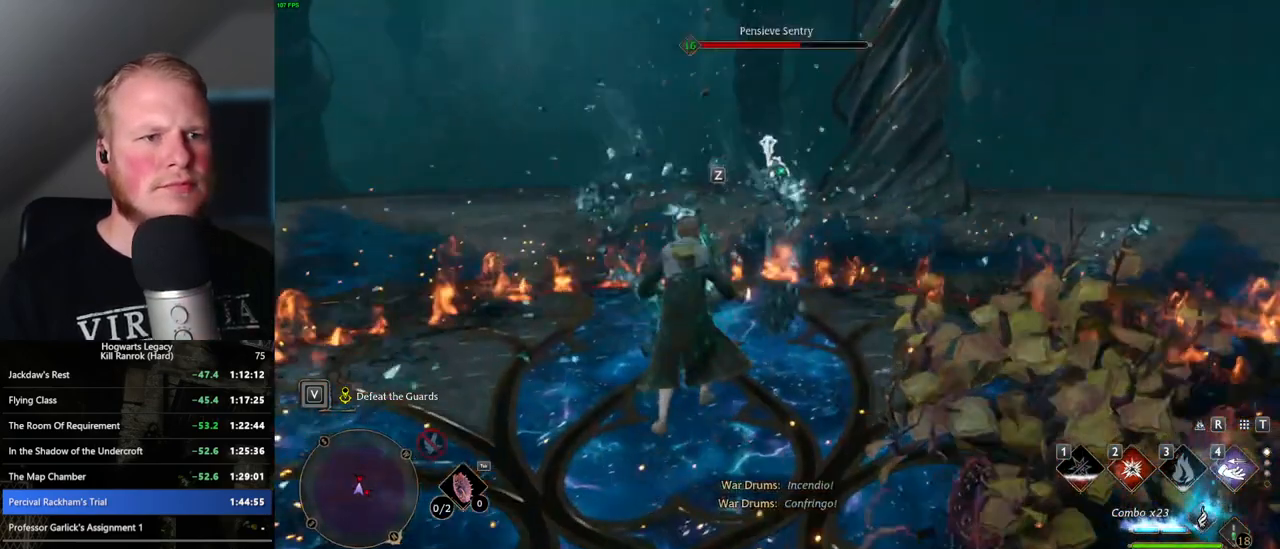
{"keys": ["w"], "mouse": [], "events": []}
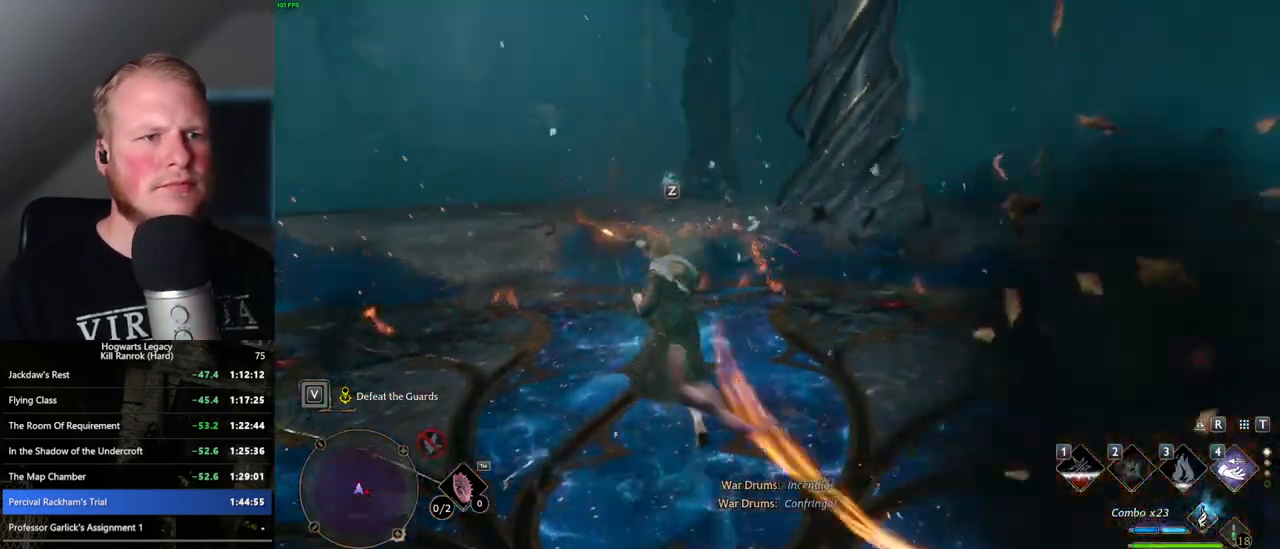
{"keys": ["a", "s"], "mouse": [], "events": [[67, "a", "down"], [133, "w", "up"], [267, "s", "down"]]}
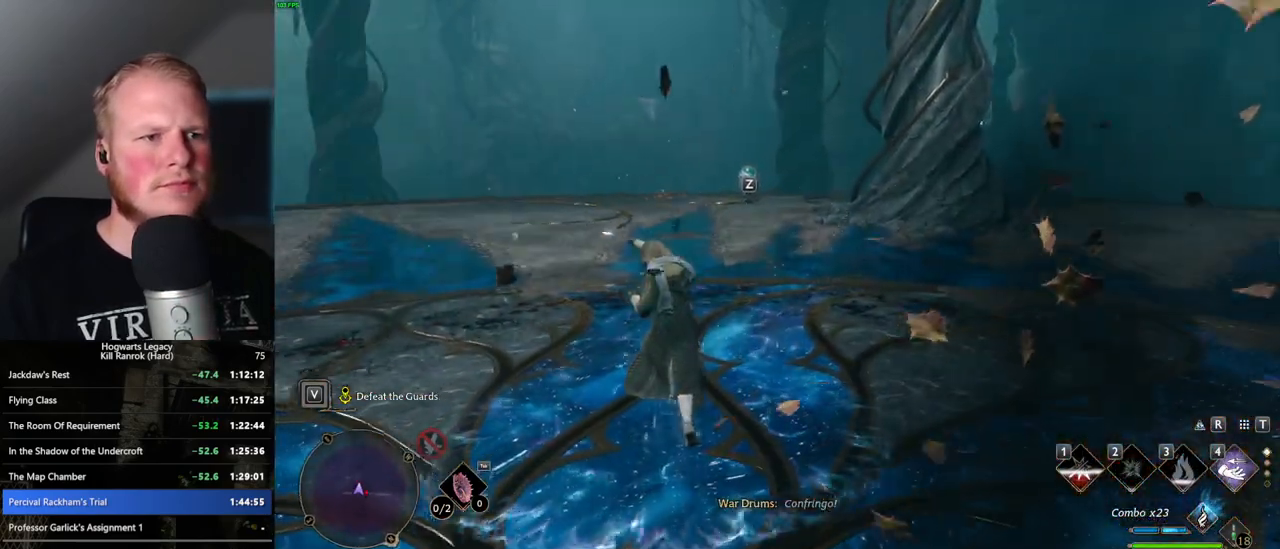
{"keys": ["s", "space"], "mouse": [], "events": [[150, "space", "down"], [250, "a", "up"]]}
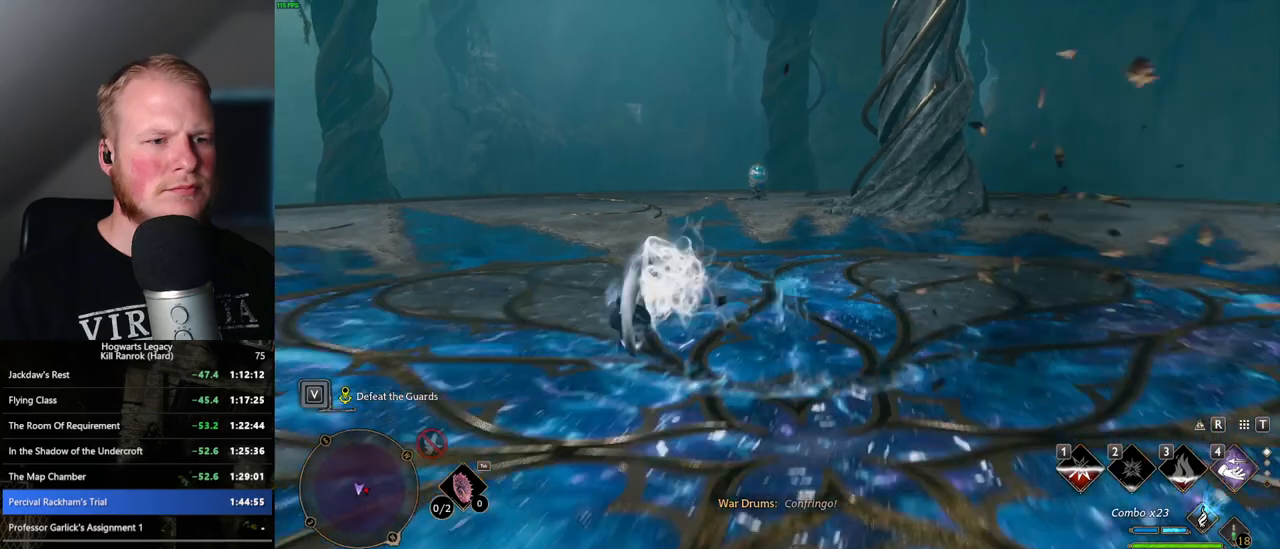
{"keys": ["a"], "mouse": [], "events": [[117, "space", "up"], [267, "s", "up"], [283, "a", "down"]]}
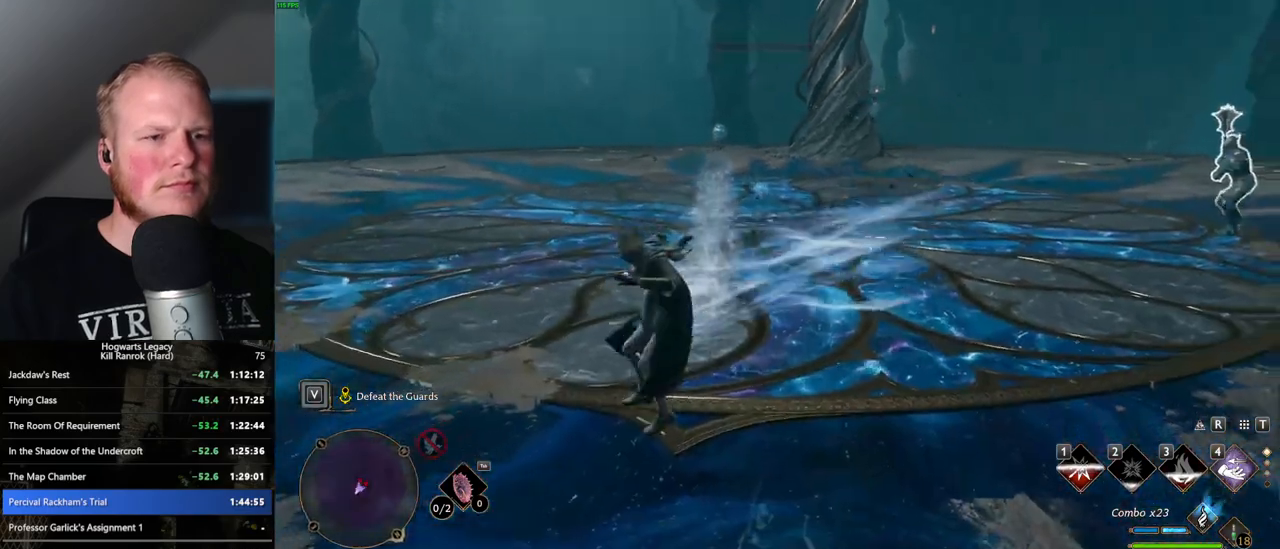
{"keys": ["a", "w"], "mouse": [], "events": [[17, "w", "down"]]}
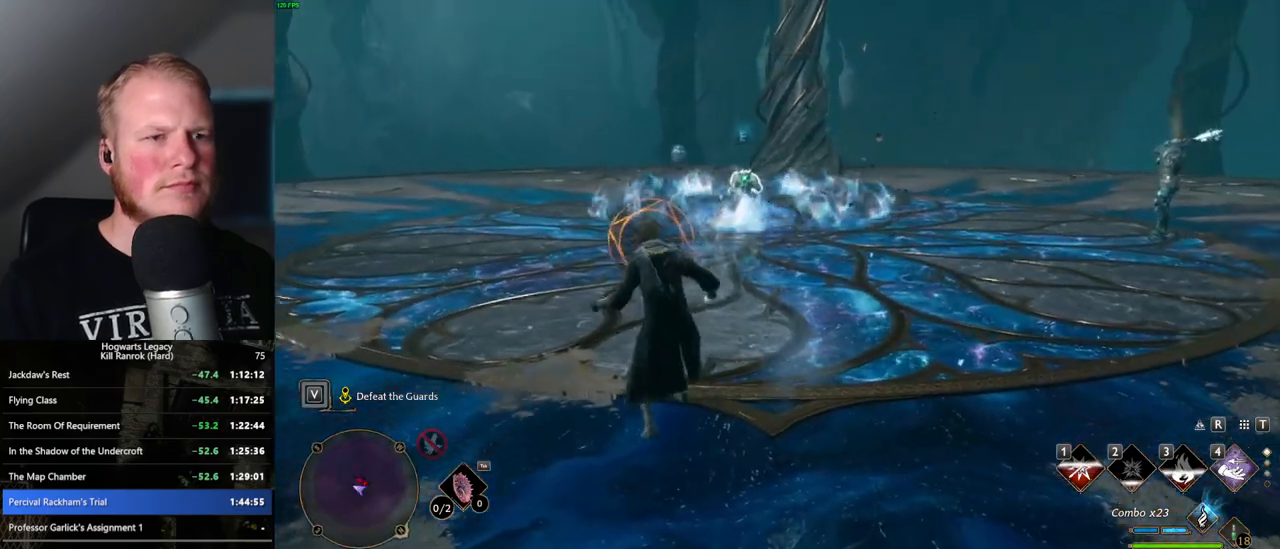
{"keys": ["a", "w"], "mouse": [], "events": [[17, "mouse_left", "down"], [117, "mouse_left", "up"], [183, "space", "down"], [283, "space", "up"]]}
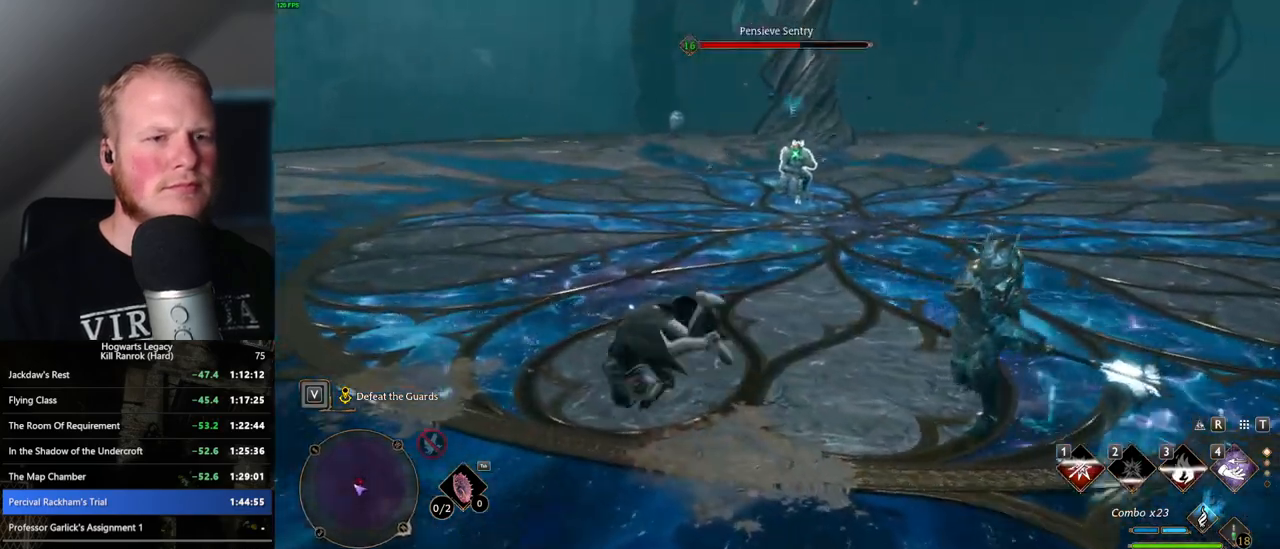
{"keys": ["w"], "mouse": ["left"], "events": [[250, "a", "up"], [250, "mouse_left", "down"], [350, "mouse_left", "up"], [450, "mouse_left", "down"]]}
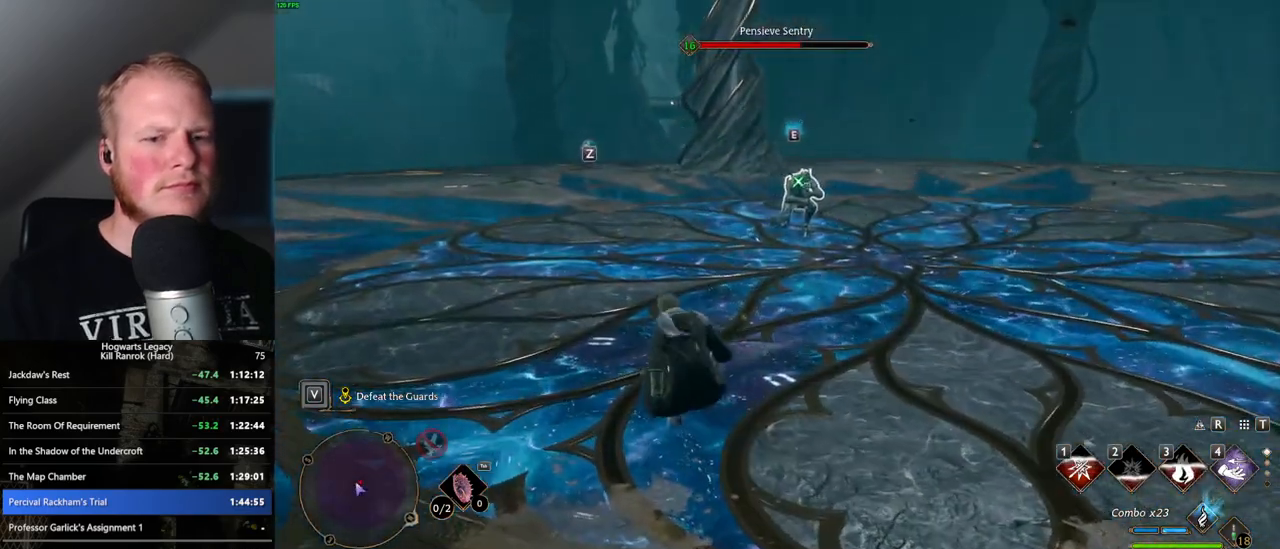
{"keys": ["w"], "mouse": ["left"], "events": [[50, "mouse_left", "up"], [133, "mouse_left", "down"], [233, "mouse_left", "up"], [333, "mouse_left", "down"], [417, "mouse_left", "up"], [500, "mouse_left", "down"]]}
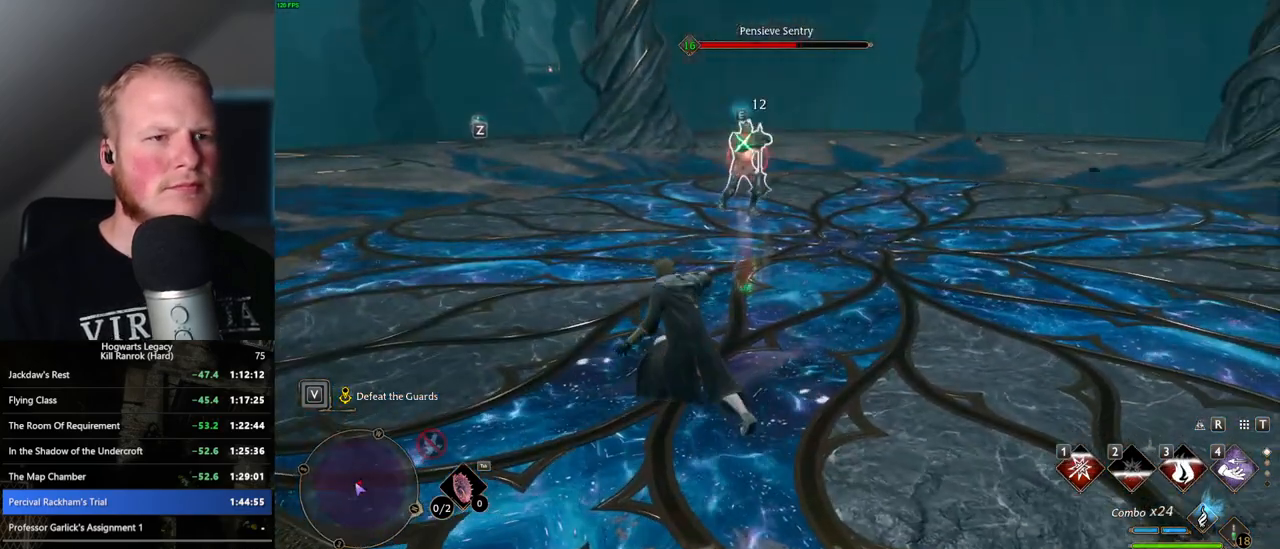
{"keys": ["w"], "mouse": [], "events": [[83, "mouse_left", "up"], [183, "mouse_left", "down"], [267, "mouse_left", "up"], [367, "mouse_left", "down"], [450, "mouse_left", "up"]]}
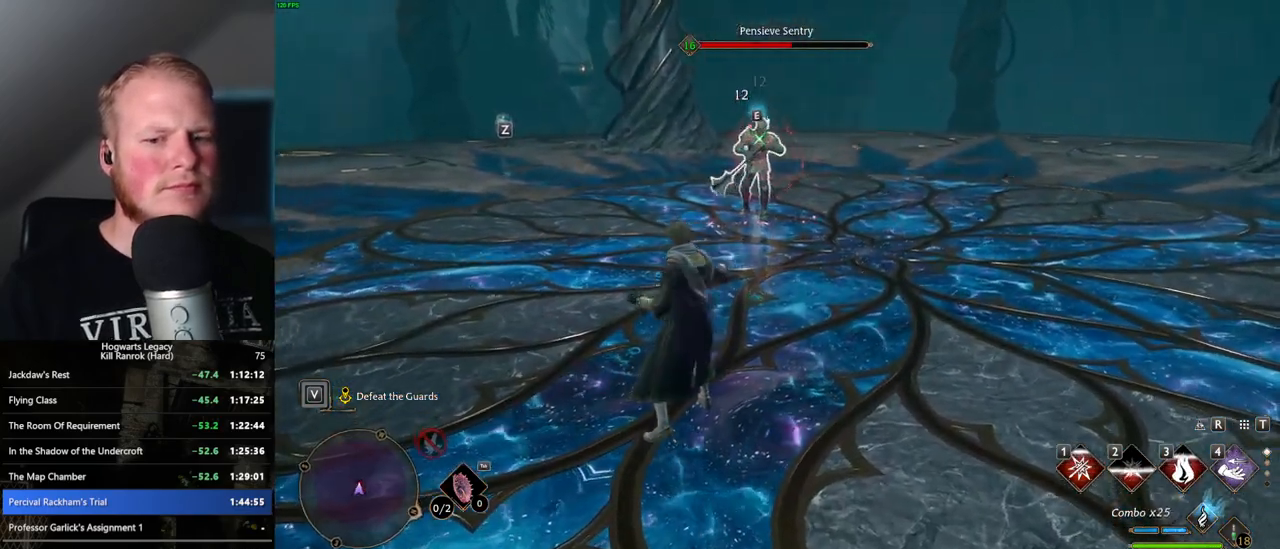
{"keys": ["w"], "mouse": [], "events": [[50, "mouse_left", "down"], [133, "mouse_left", "up"], [217, "mouse_left", "down"], [300, "mouse_left", "up"], [383, "mouse_left", "down"], [483, "mouse_left", "up"]]}
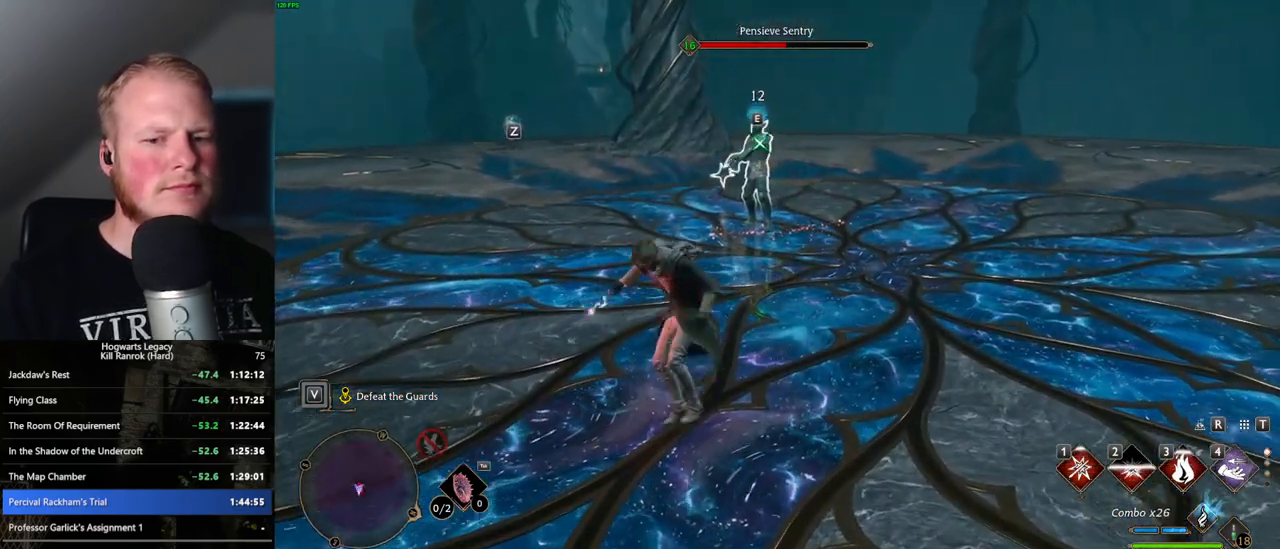
{"keys": ["w"], "mouse": [], "events": [[50, "mouse_left", "down"], [167, "mouse_left", "up"]]}
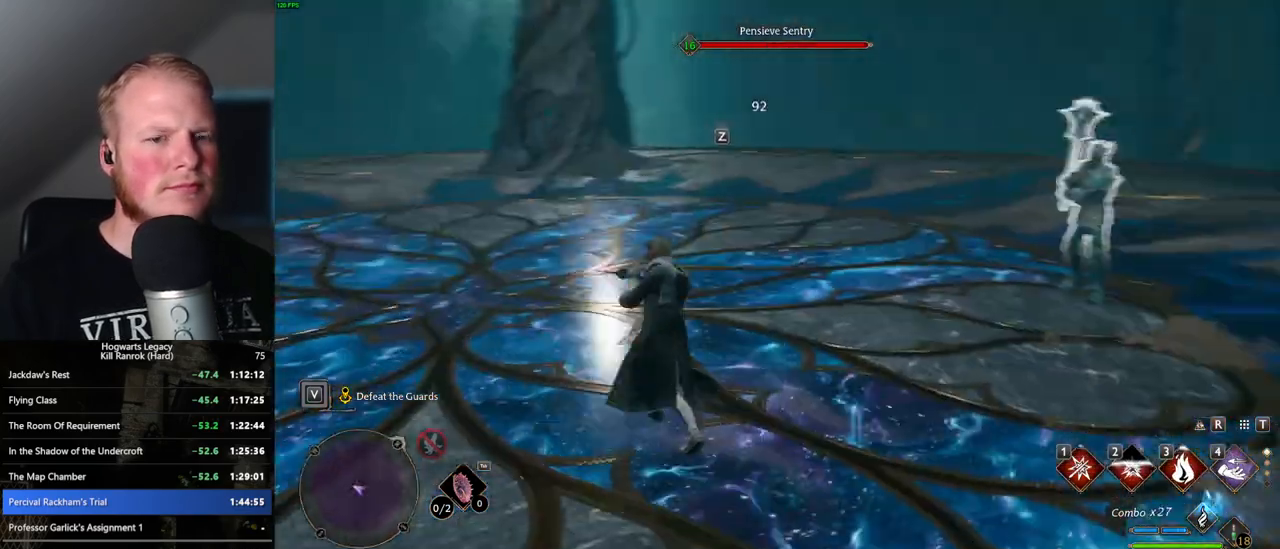
{"keys": ["w"], "mouse": [], "events": [[317, "1", "down"], [367, "1", "up"]]}
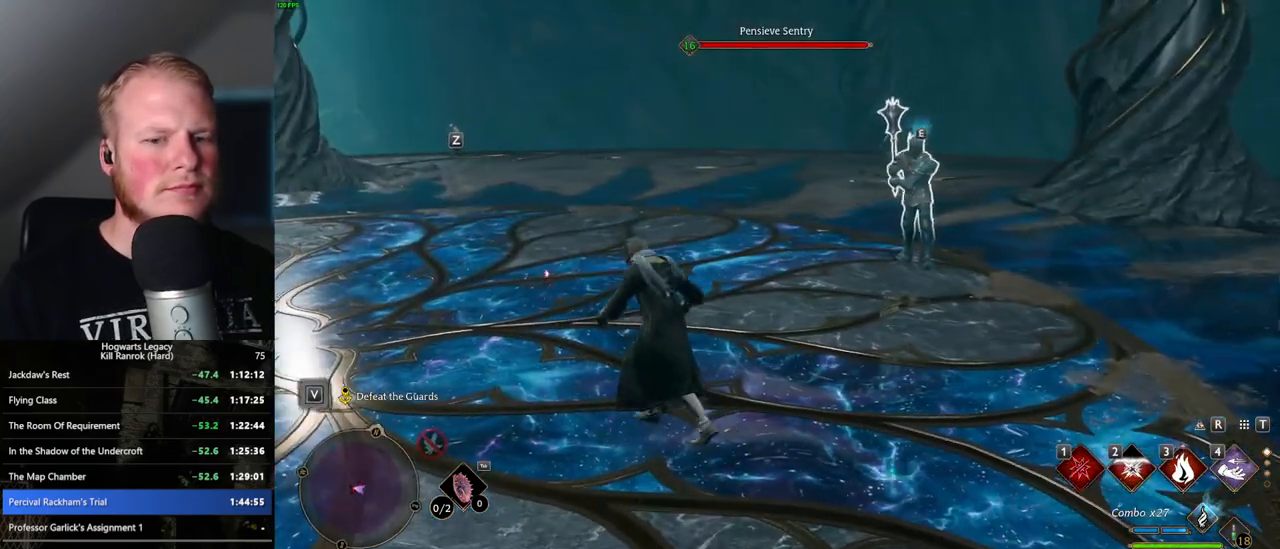
{"keys": ["w"], "mouse": [], "events": [[250, "1", "down"], [350, "1", "up"]]}
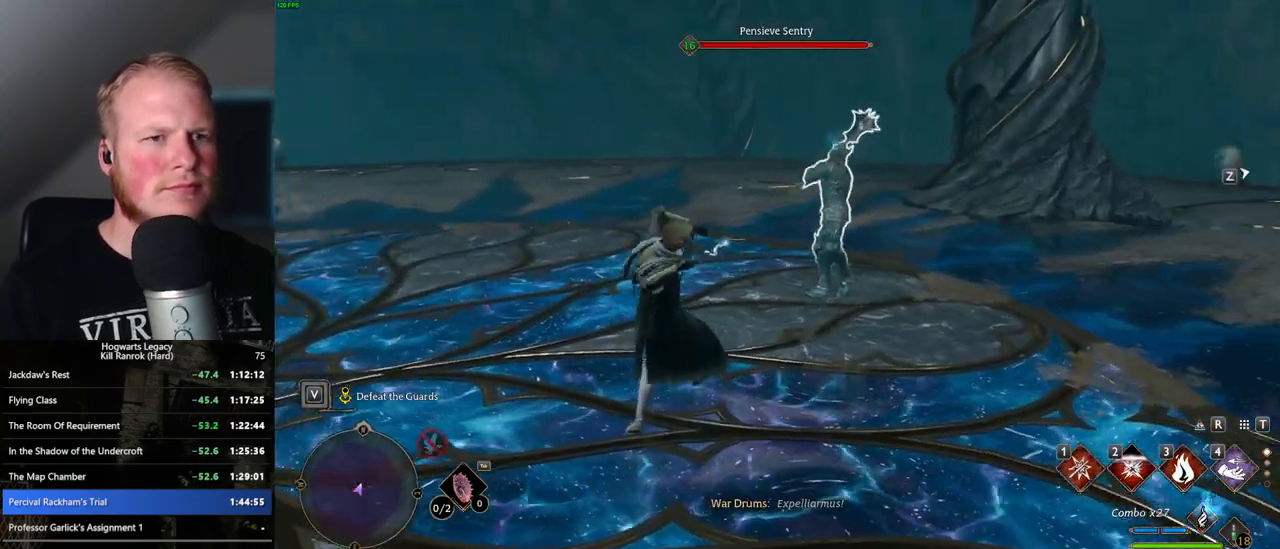
{"keys": ["w", "z"], "mouse": [], "events": [[283, "z", "down"], [383, "z", "up"], [467, "z", "down"]]}
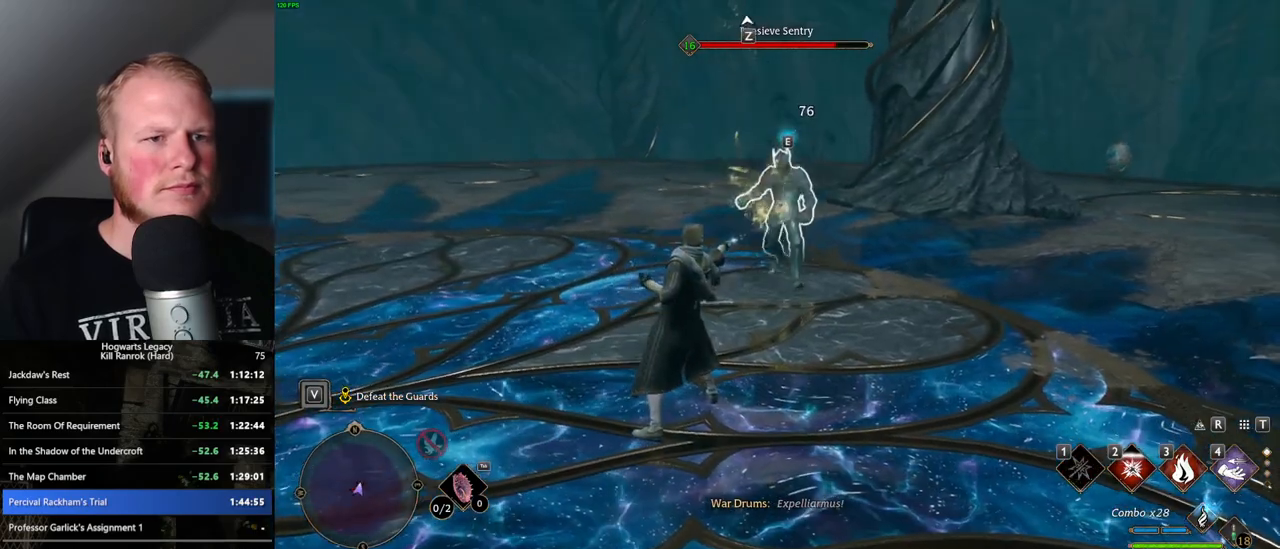
{"keys": ["w"], "mouse": [], "events": [[67, "z", "up"]]}
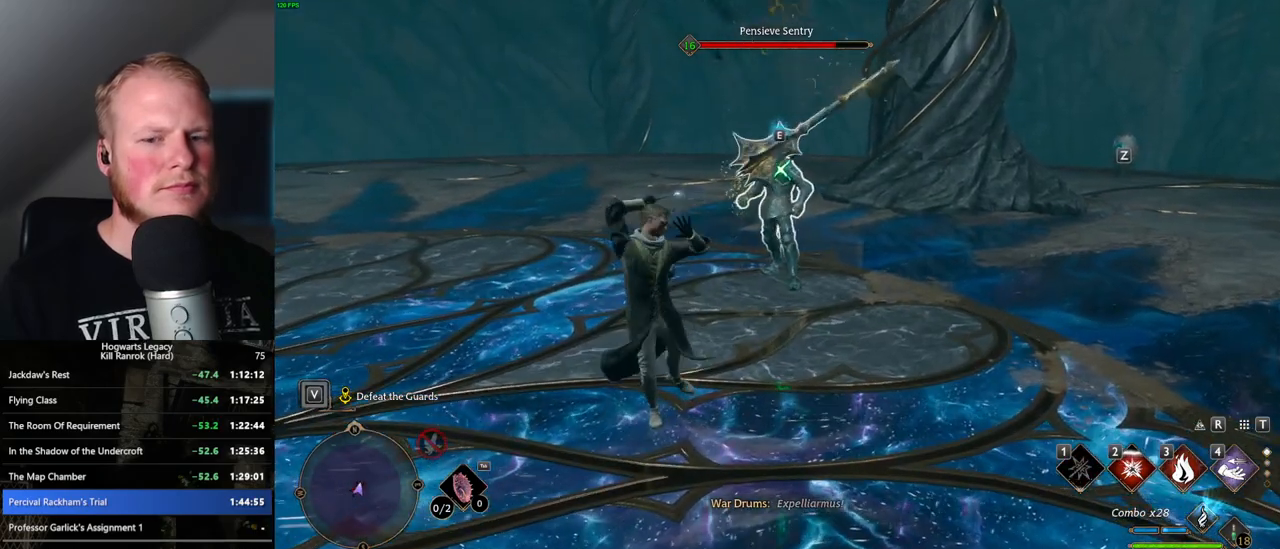
{"keys": ["w"], "mouse": [], "events": []}
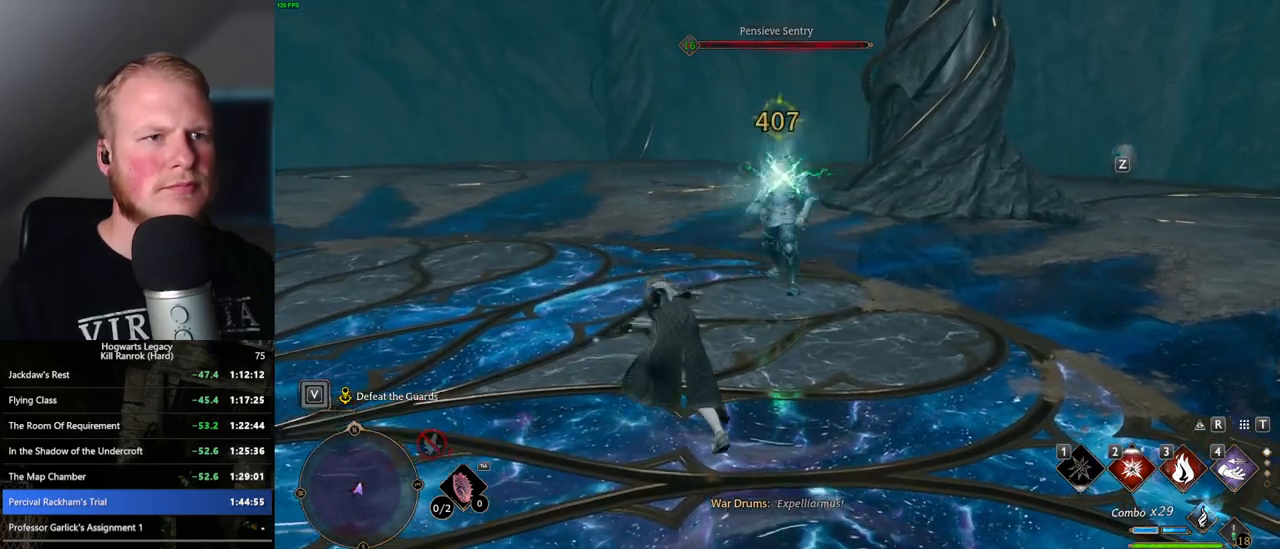
{"keys": ["a", "w"], "mouse": [], "events": [[17, "space", "down"], [117, "shift_l", "down"], [167, "space", "up"], [283, "shift_l", "up"], [400, "a", "down"]]}
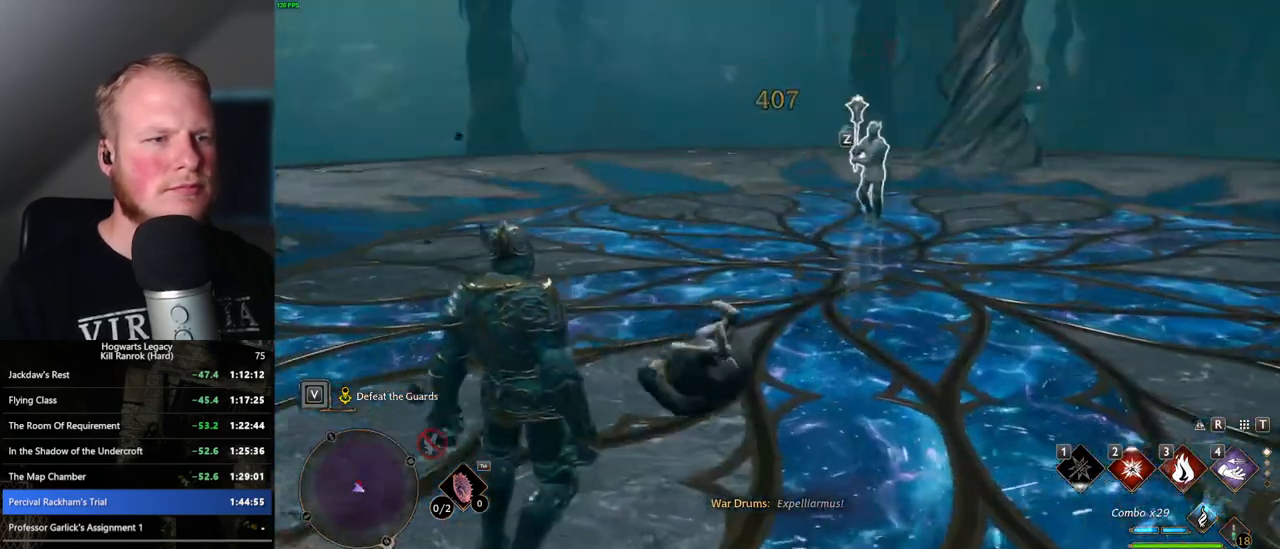
{"keys": ["w"], "mouse": [], "events": [[100, "a", "up"]]}
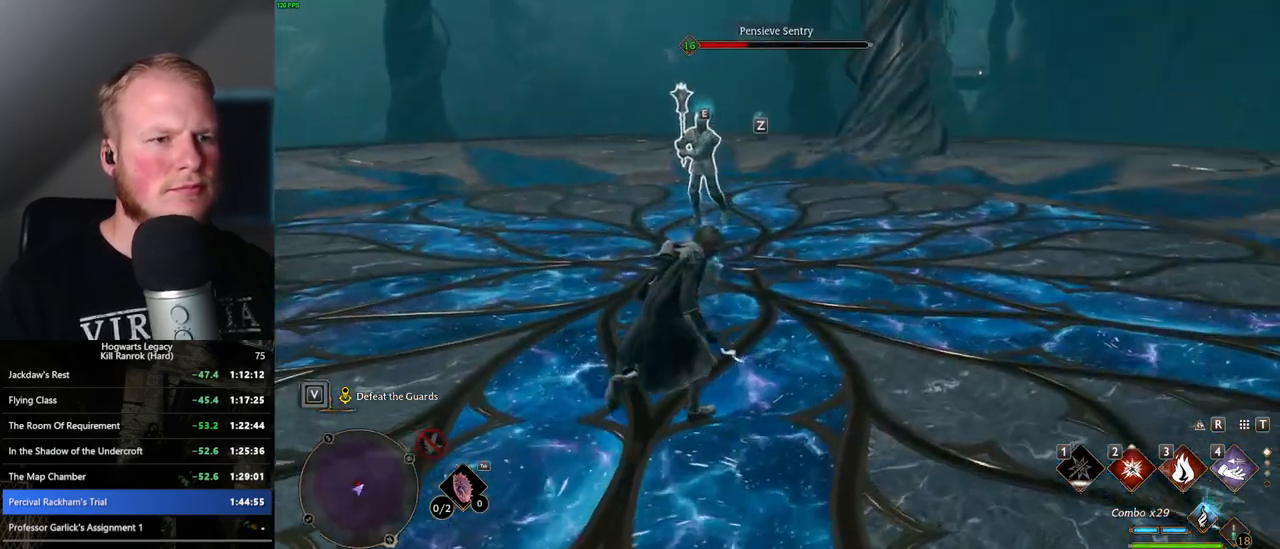
{"keys": ["w"], "mouse": [], "events": [[100, "3", "down"], [200, "3", "up"]]}
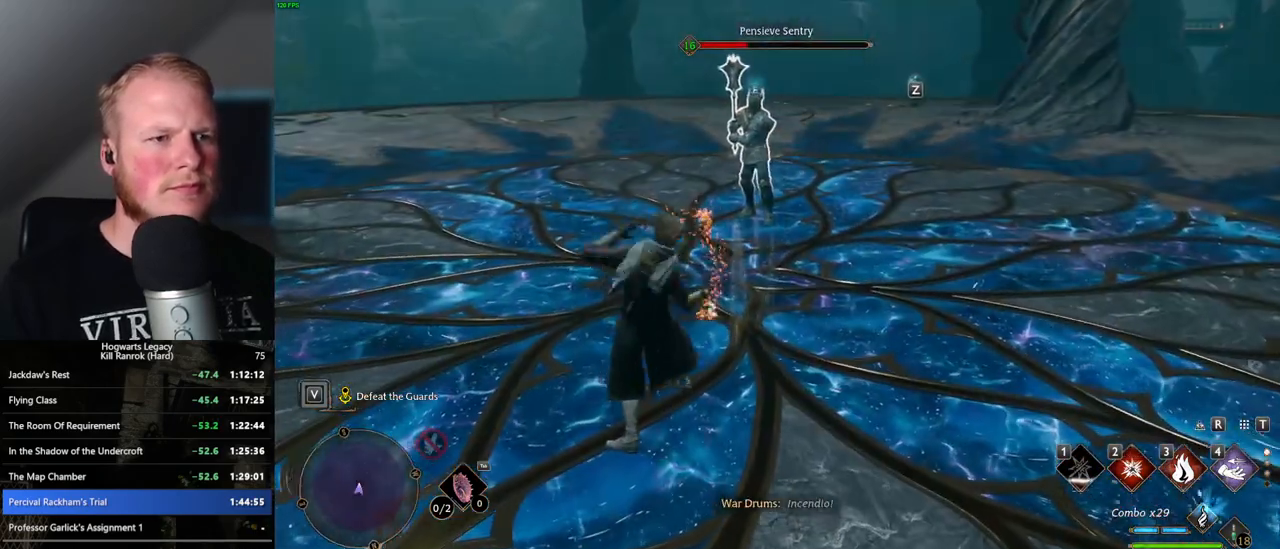
{"keys": ["w"], "mouse": [], "events": [[333, "mouse_left", "down"], [433, "mouse_left", "up"]]}
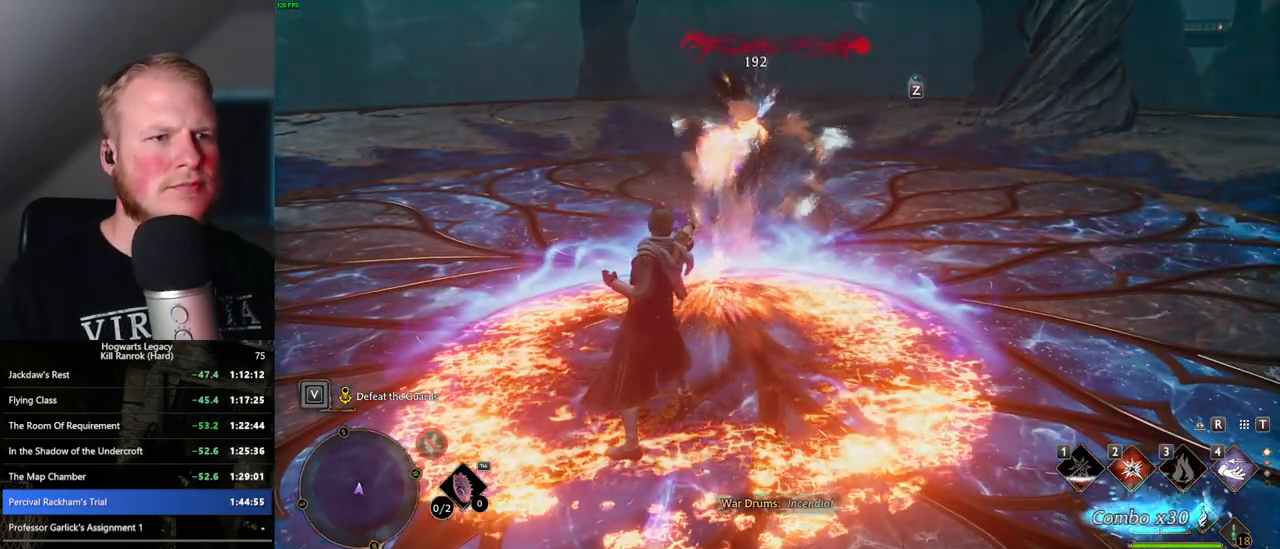
{"keys": ["w"], "mouse": [], "events": [[350, "a", "down"], [483, "a", "up"]]}
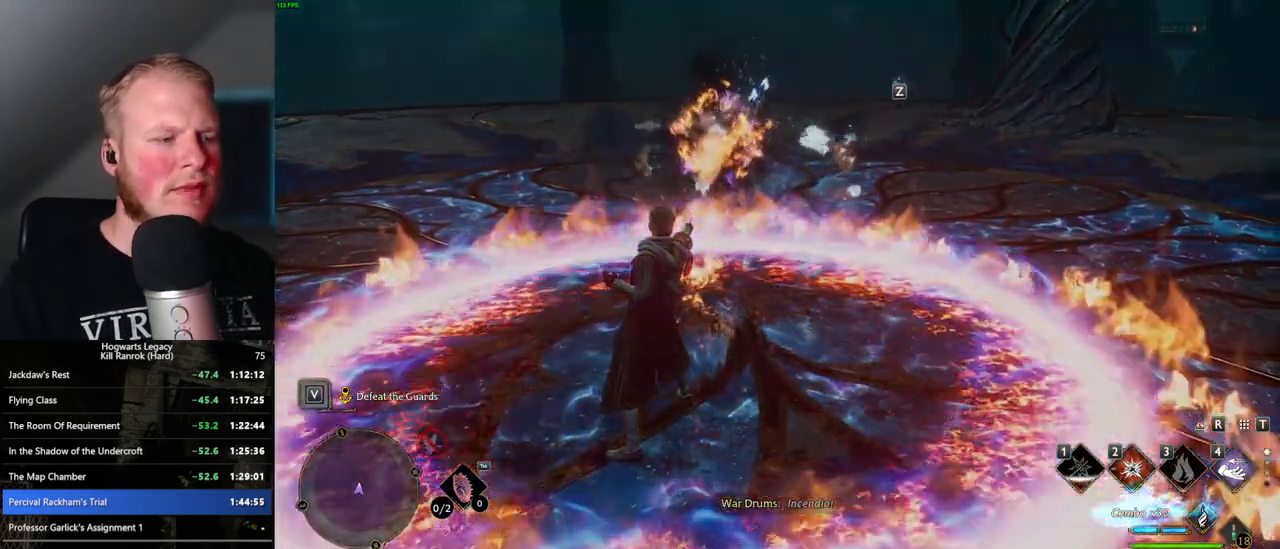
{"keys": ["d", "w"], "mouse": [], "events": [[50, "d", "down"], [200, "space", "down"], [367, "space", "up"]]}
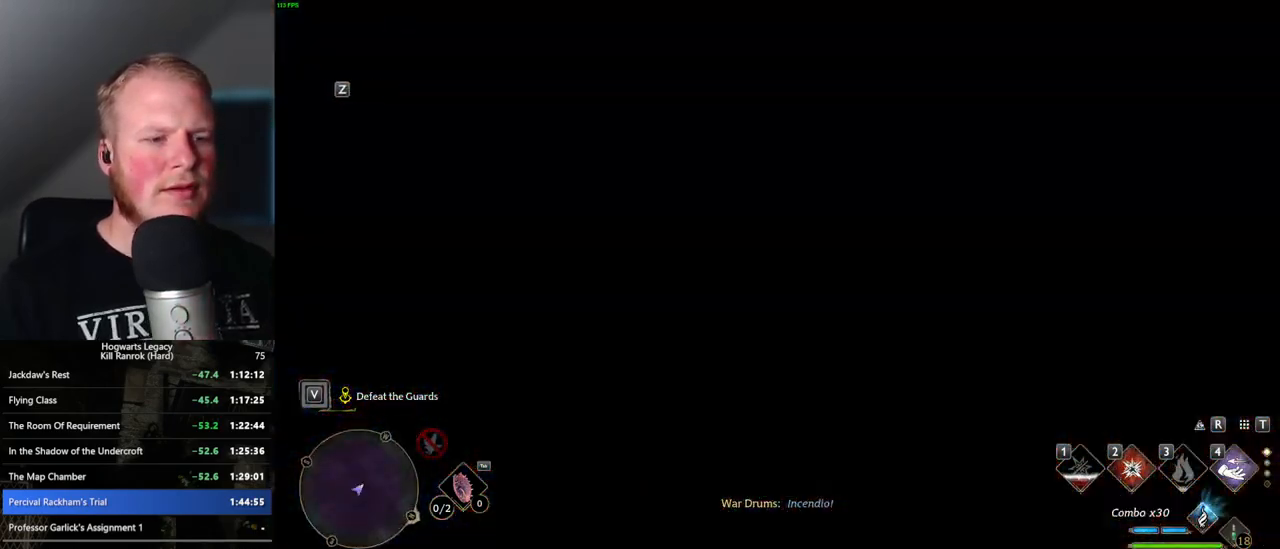
{"keys": ["tab"], "mouse": [], "events": [[133, "tab", "down"], [183, "d", "up"], [233, "w", "up"]]}